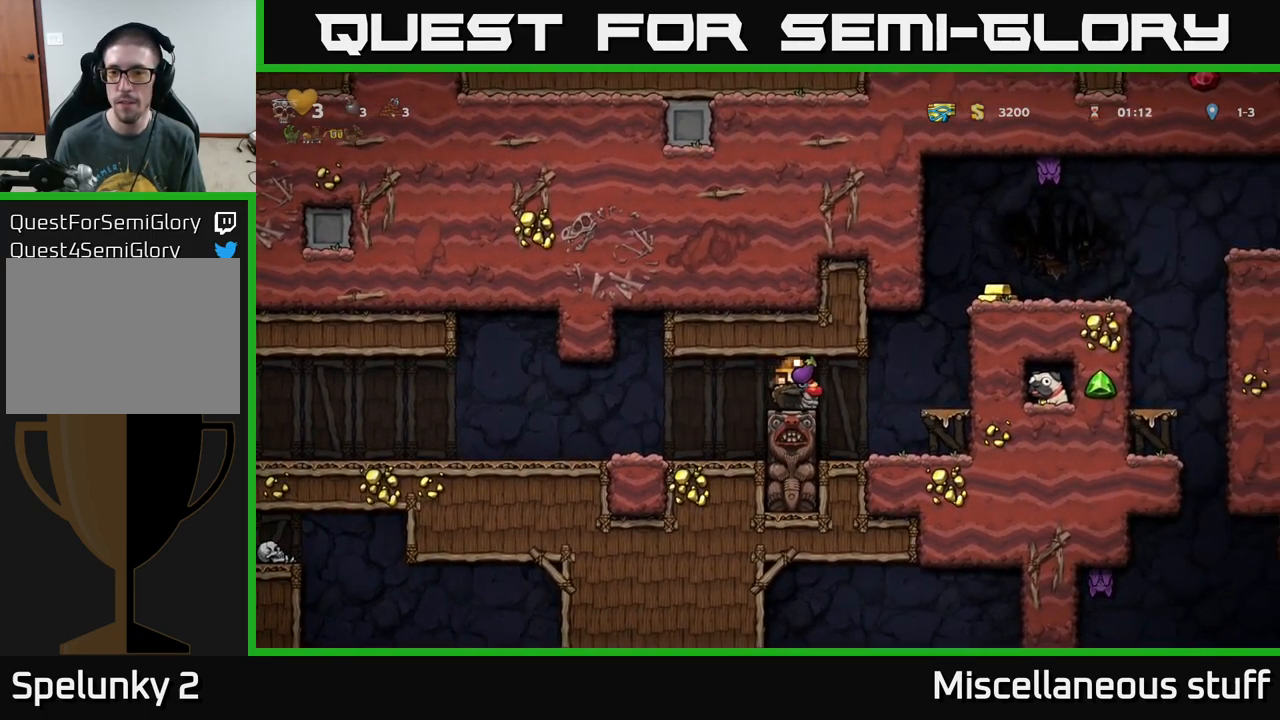
Gameplay with a controller (Xbox layout); each line is a JSON object with the inputs held at the frame after it. "events" lists button and stick changes between this image and that frame as [ms after this image, input, new state], when the widget could be followed in between. Not read: right_stick.
{"buttons": [], "left_stick": "center", "events": [[233, "DPAD_RIGHT", "up"]]}
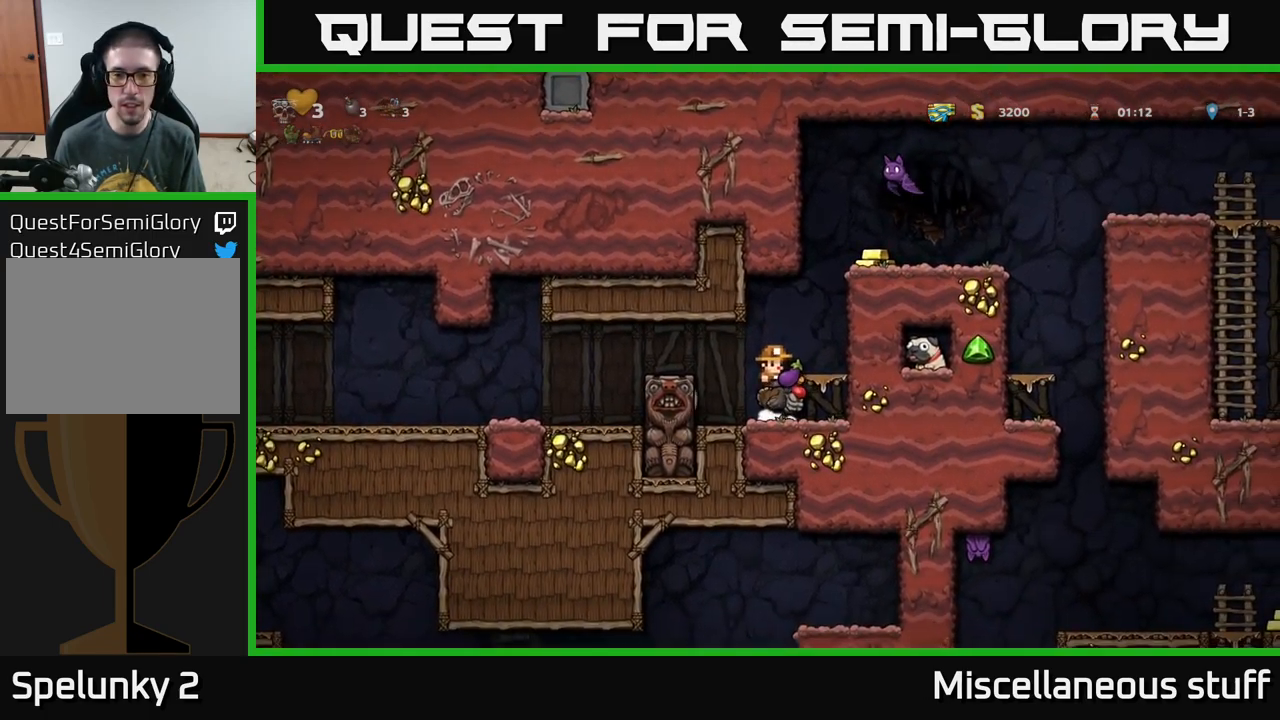
{"buttons": [], "left_stick": "center", "events": [[300, "DPAD_RIGHT", "down"], [400, "DPAD_RIGHT", "up"]]}
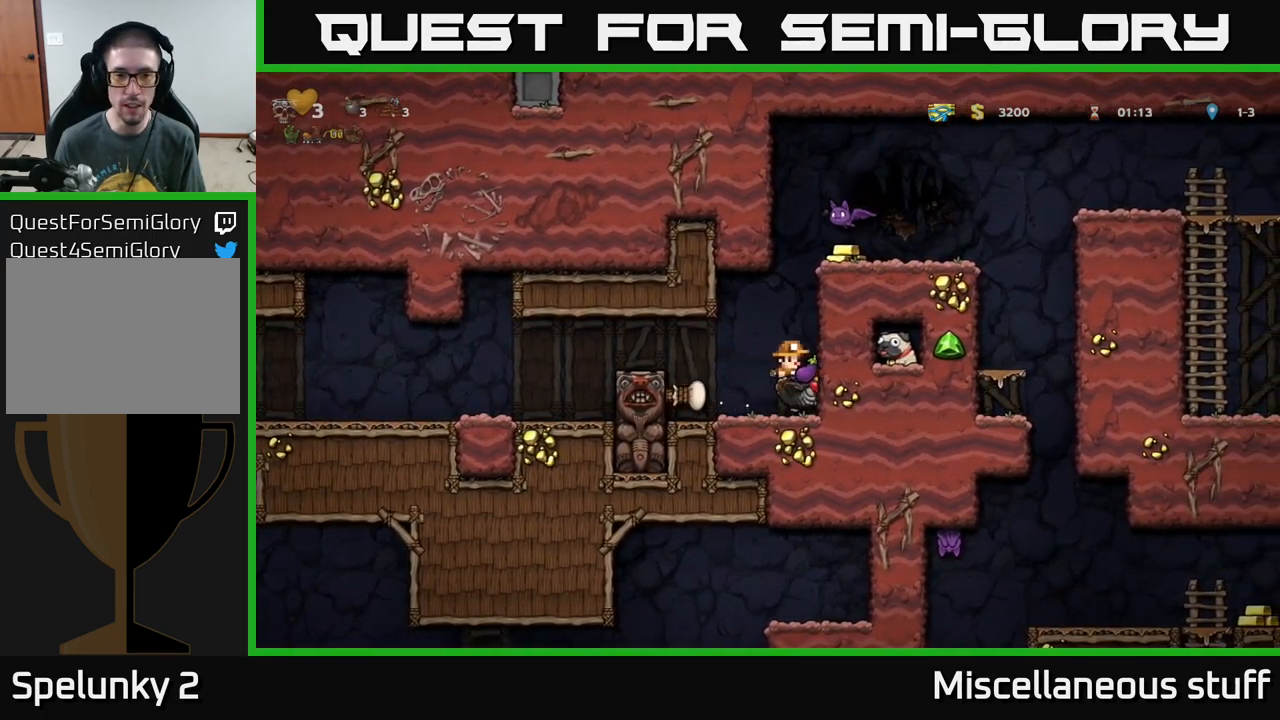
{"buttons": ["DPAD_LEFT"], "left_stick": "center", "events": [[217, "DPAD_LEFT", "down"], [383, "A", "down"], [483, "A", "up"]]}
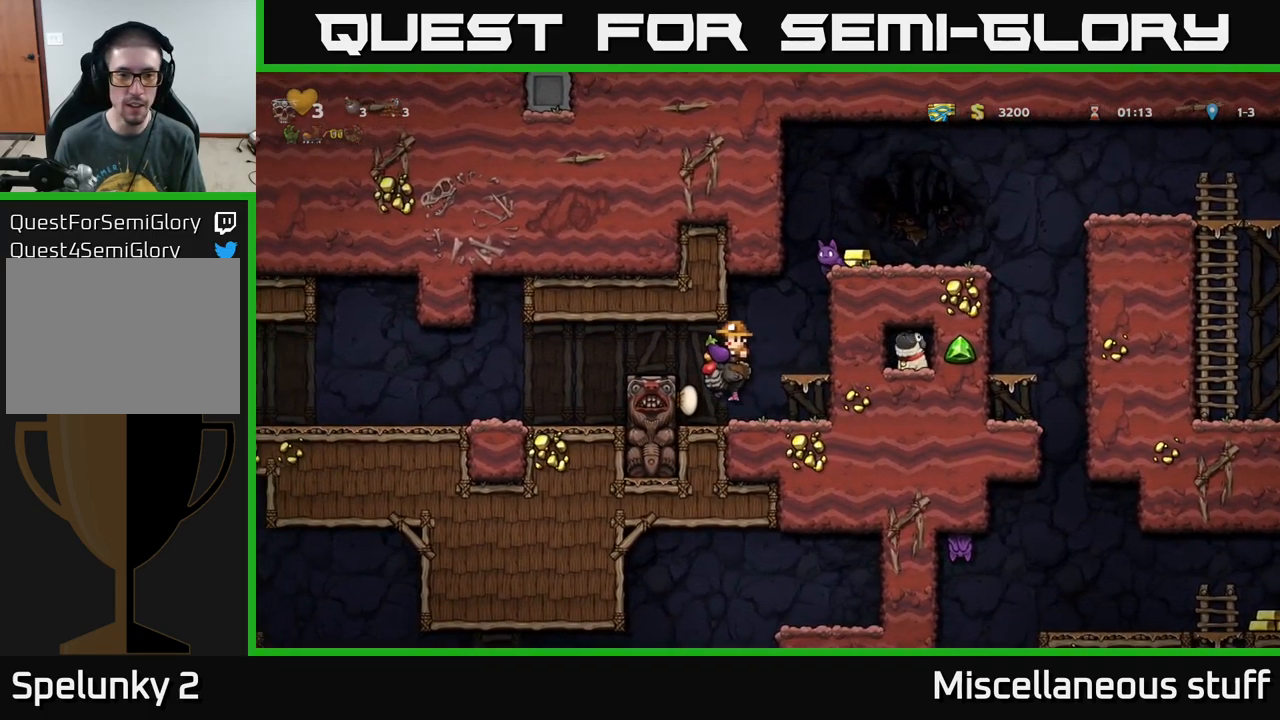
{"buttons": ["DPAD_LEFT"], "left_stick": "center", "events": [[100, "A", "down"], [200, "A", "up"]]}
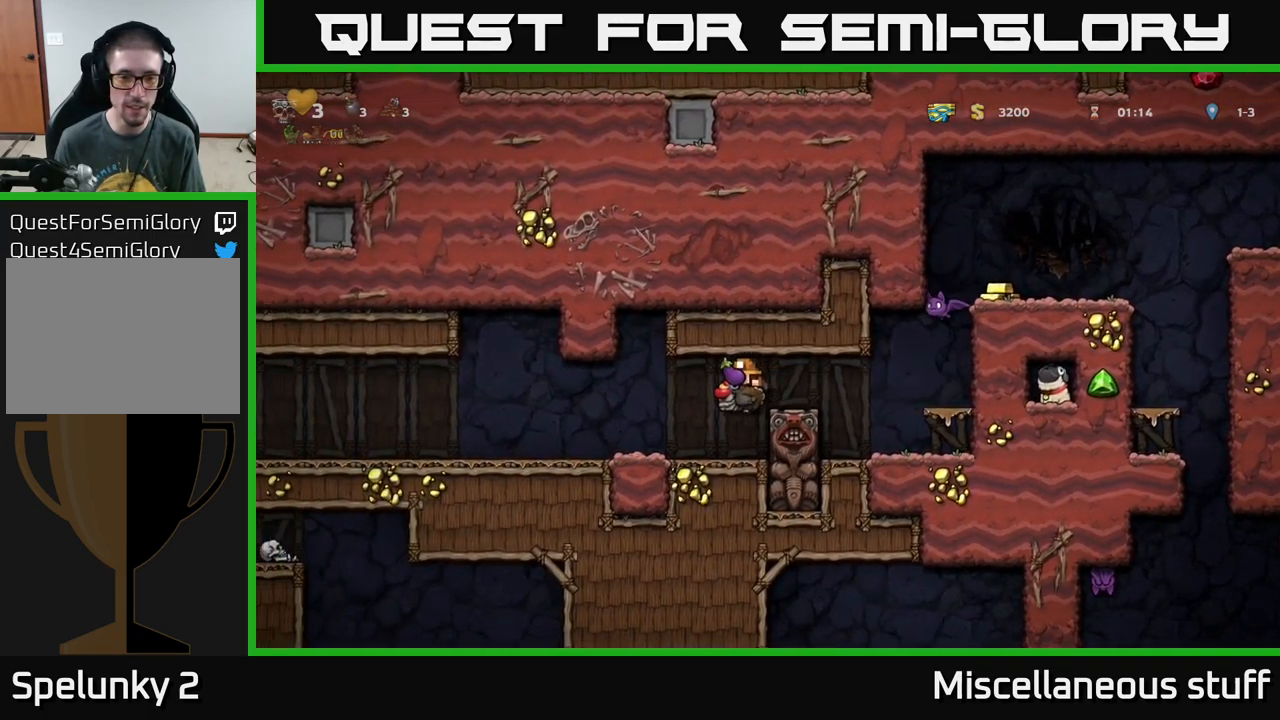
{"buttons": ["DPAD_LEFT"], "left_stick": "center", "events": [[150, "DPAD_DOWN", "down"], [150, "DPAD_LEFT", "up"], [250, "A", "down"], [284, "DPAD_DOWN", "up"], [300, "DPAD_LEFT", "down"], [367, "A", "up"]]}
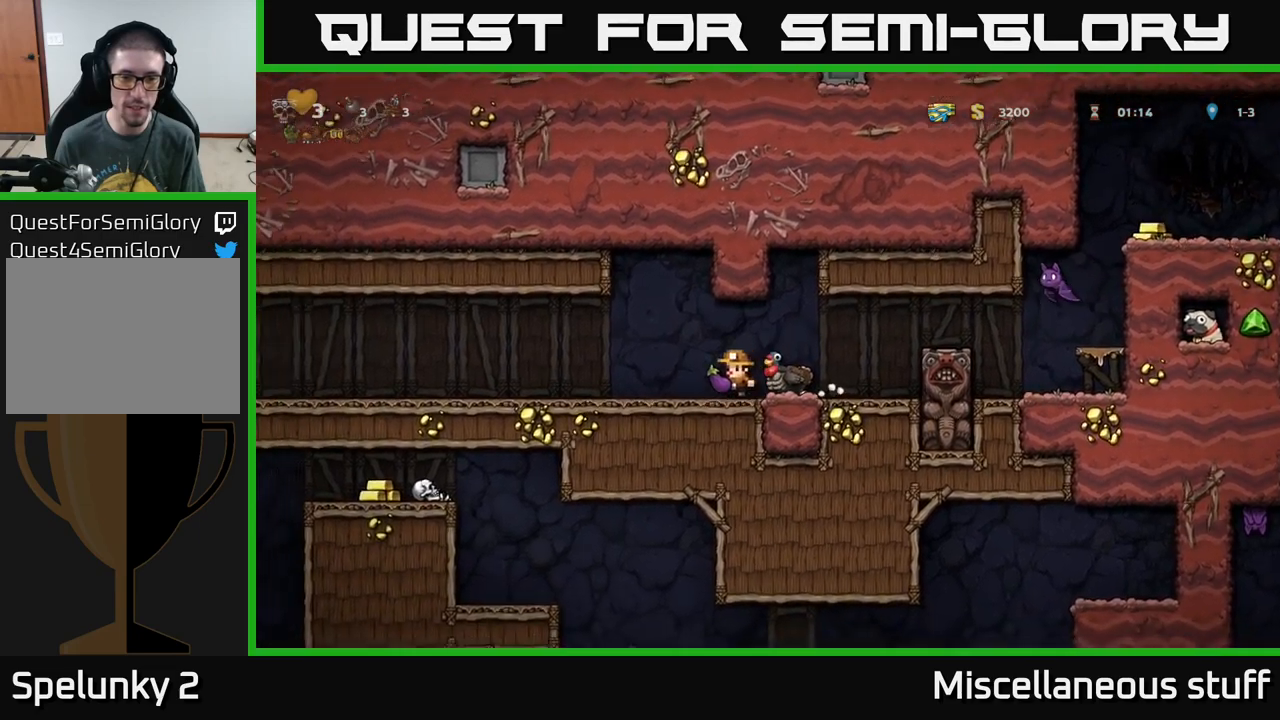
{"buttons": [], "left_stick": "center", "events": [[17, "DPAD_DOWN", "down"], [17, "DPAD_LEFT", "up"], [134, "X", "down"], [200, "X", "up"], [267, "DPAD_DOWN", "up"]]}
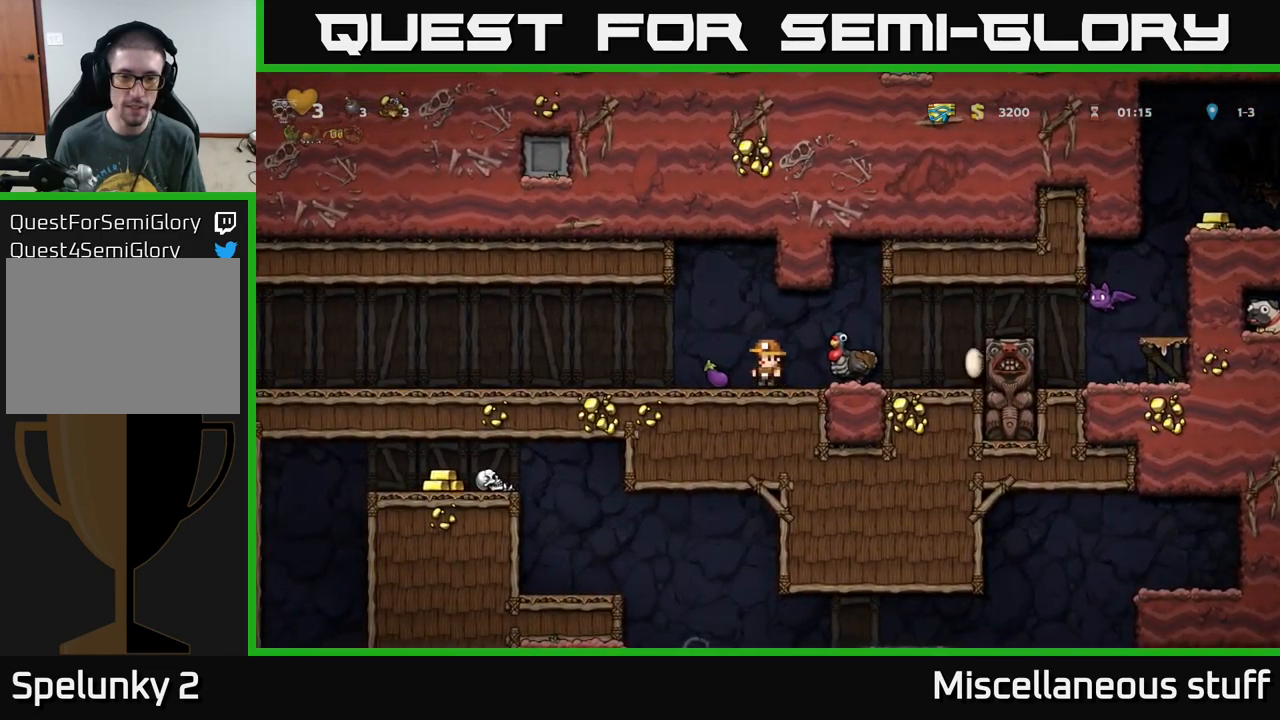
{"buttons": ["A", "DPAD_RIGHT"], "left_stick": "center", "events": [[117, "DPAD_LEFT", "down"], [284, "DPAD_LEFT", "up"], [334, "DPAD_RIGHT", "down"], [484, "A", "down"]]}
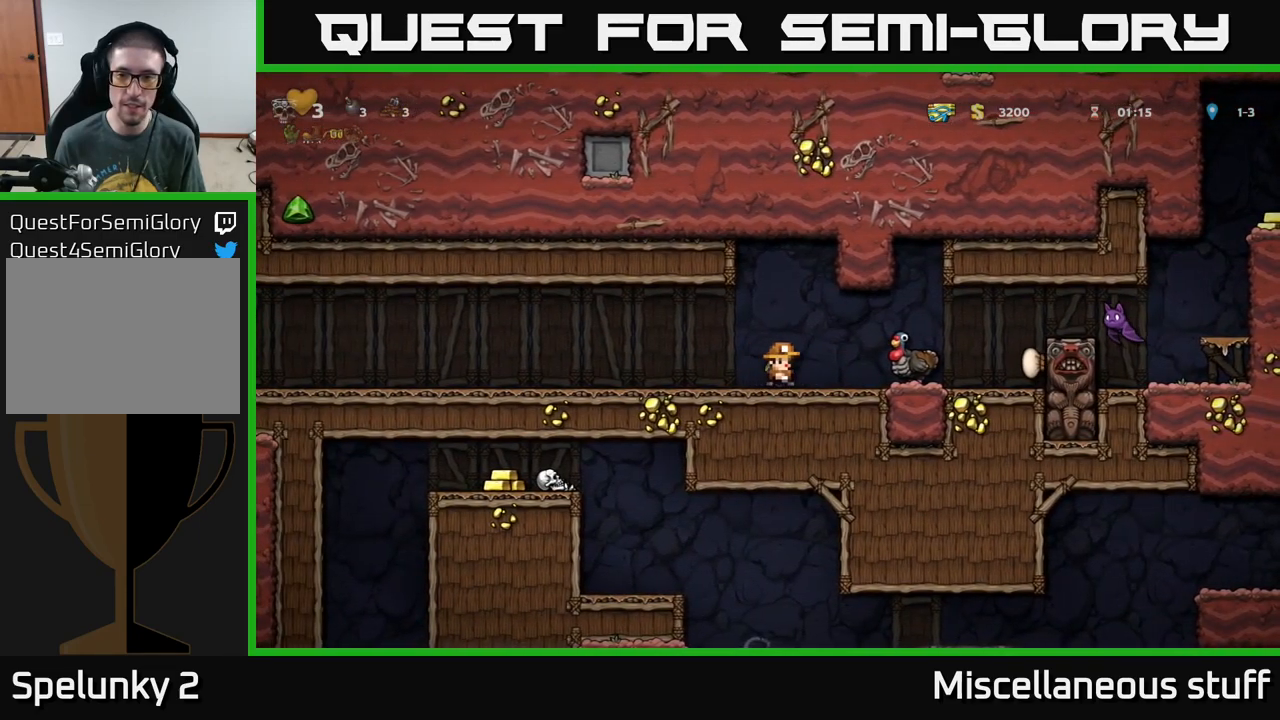
{"buttons": [], "left_stick": "center", "events": [[117, "A", "up"], [167, "DPAD_RIGHT", "up"], [284, "DPAD_LEFT", "down"], [500, "DPAD_LEFT", "up"]]}
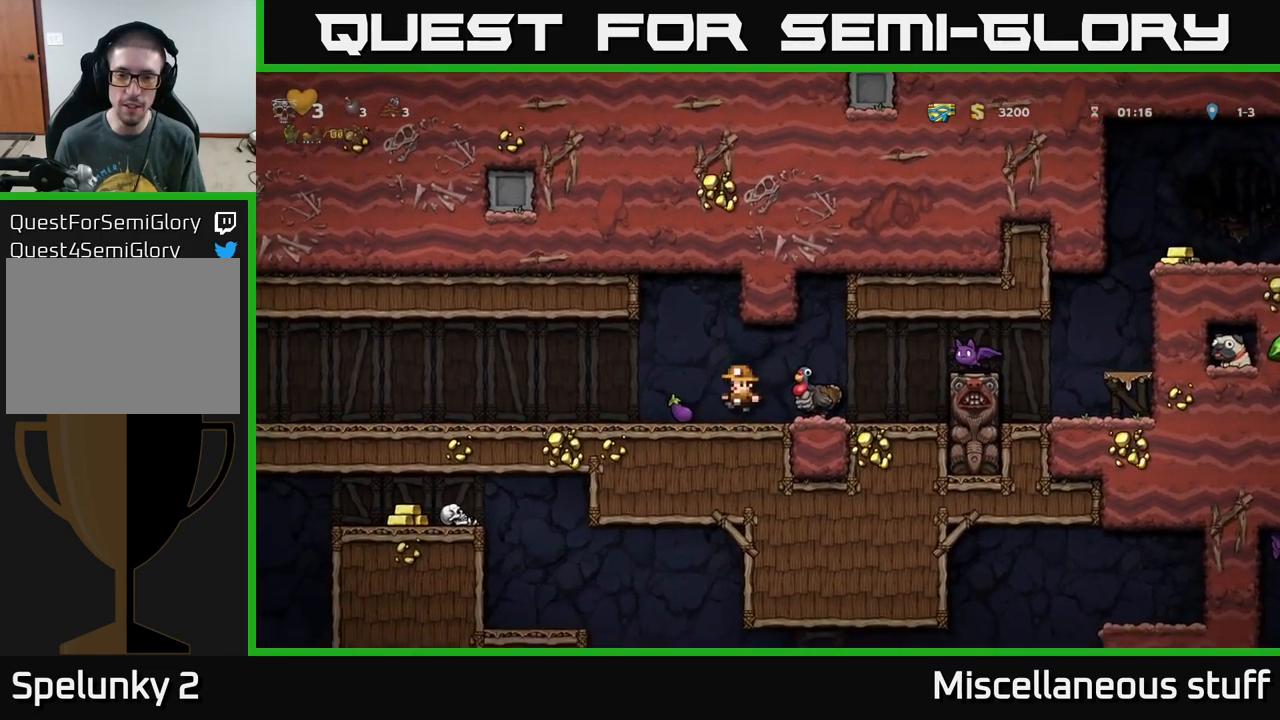
{"buttons": ["DPAD_LEFT"], "left_stick": "center", "events": [[17, "A", "down"], [167, "A", "up"], [200, "DPAD_LEFT", "down"]]}
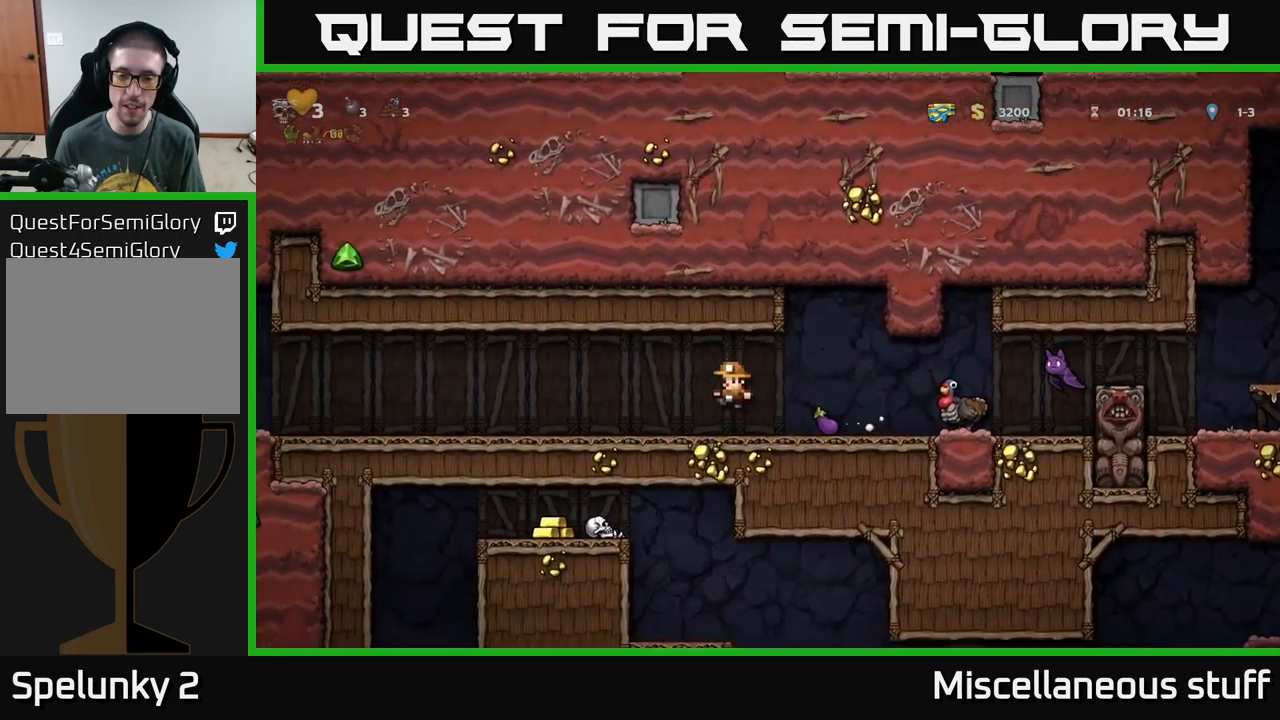
{"buttons": [], "left_stick": "center", "events": [[384, "DPAD_LEFT", "up"], [417, "DPAD_RIGHT", "down"], [484, "DPAD_RIGHT", "up"]]}
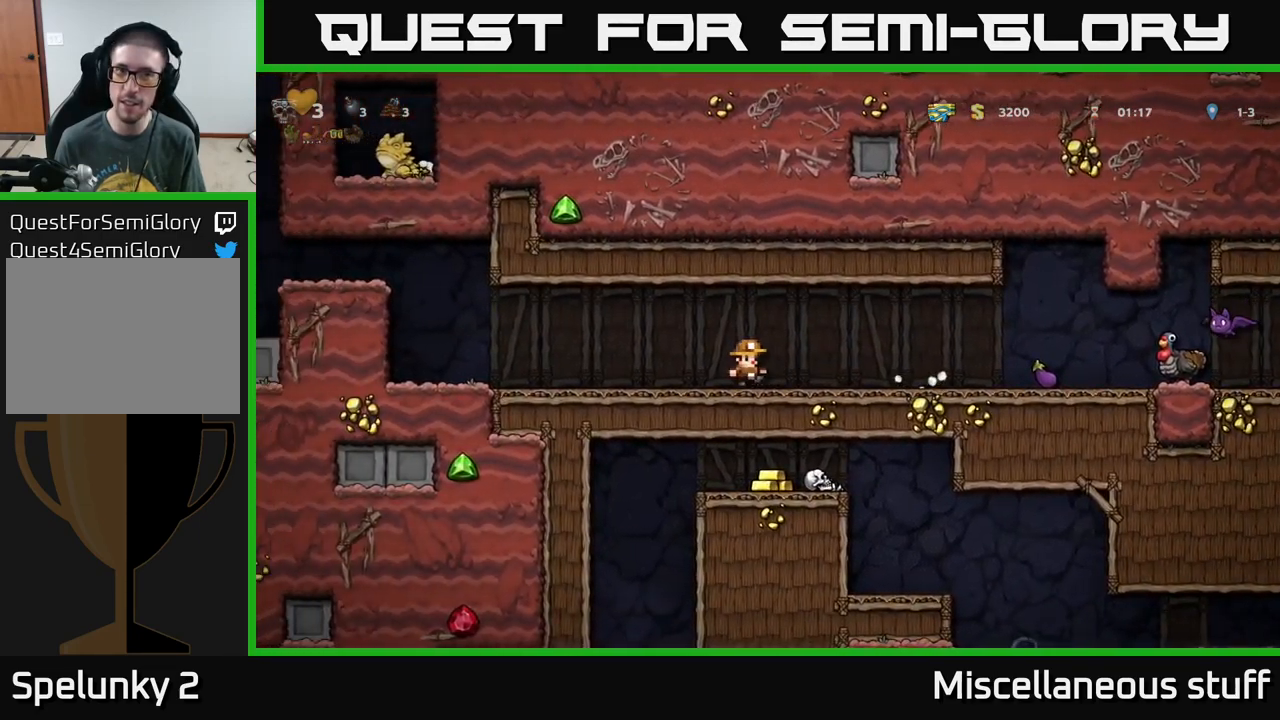
{"buttons": [], "left_stick": "center", "events": []}
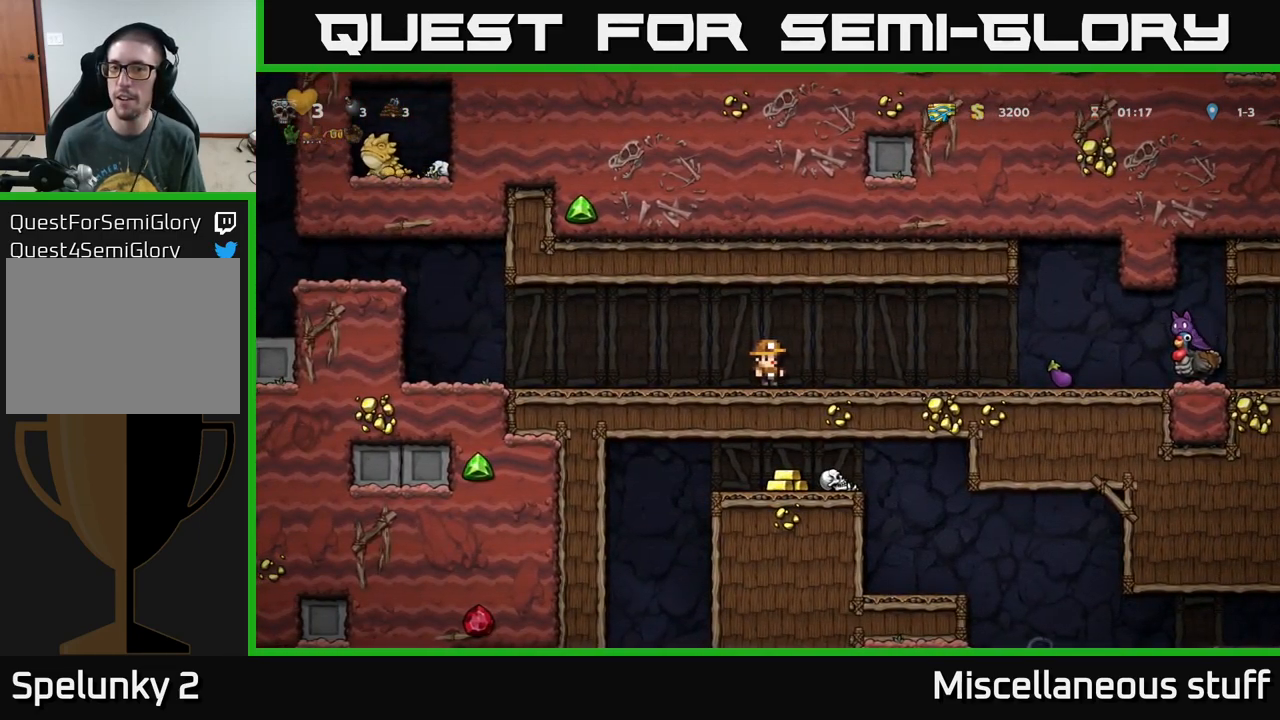
{"buttons": [], "left_stick": "center", "events": []}
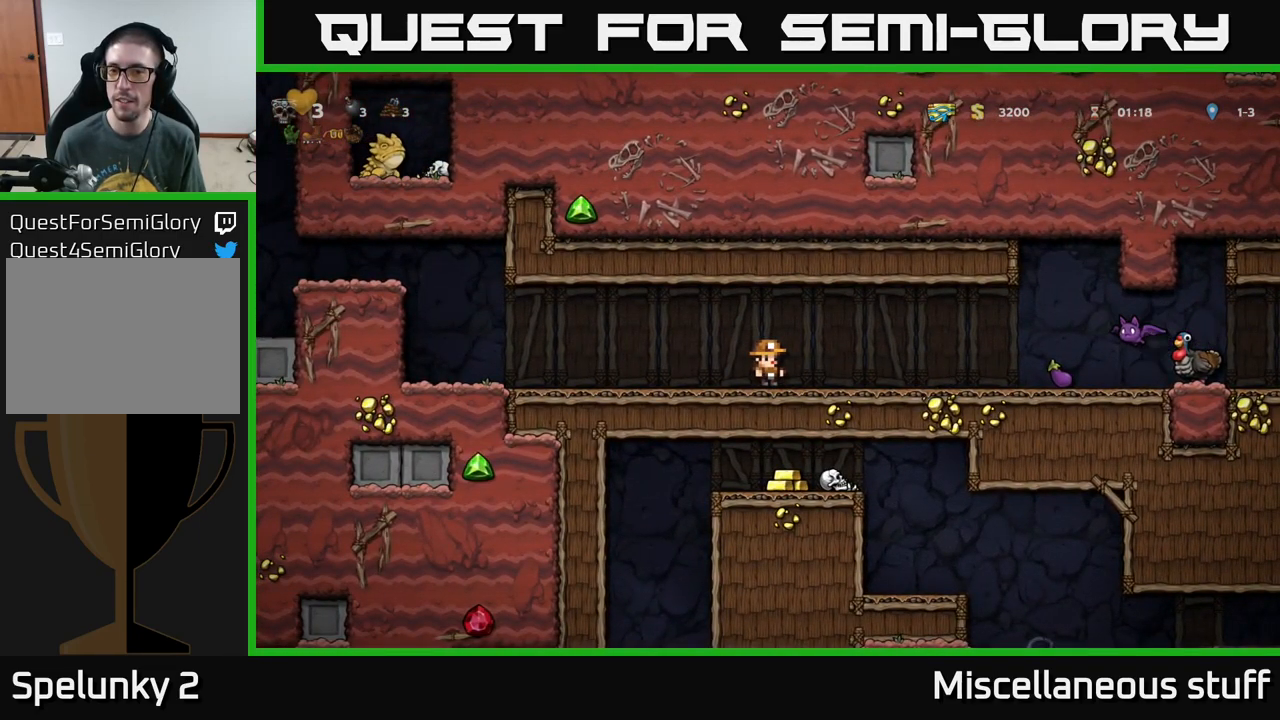
{"buttons": [], "left_stick": "center", "events": []}
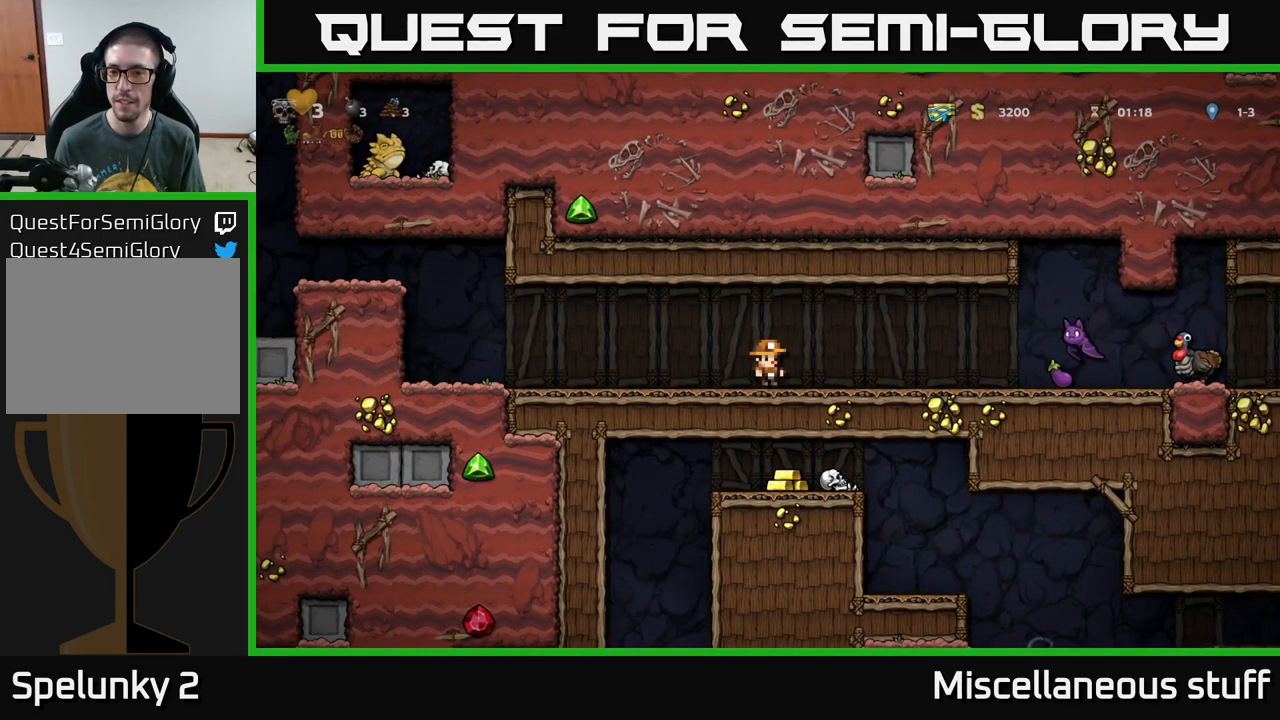
{"buttons": ["A", "DPAD_RIGHT"], "left_stick": "center", "events": [[417, "DPAD_RIGHT", "down"], [500, "A", "down"]]}
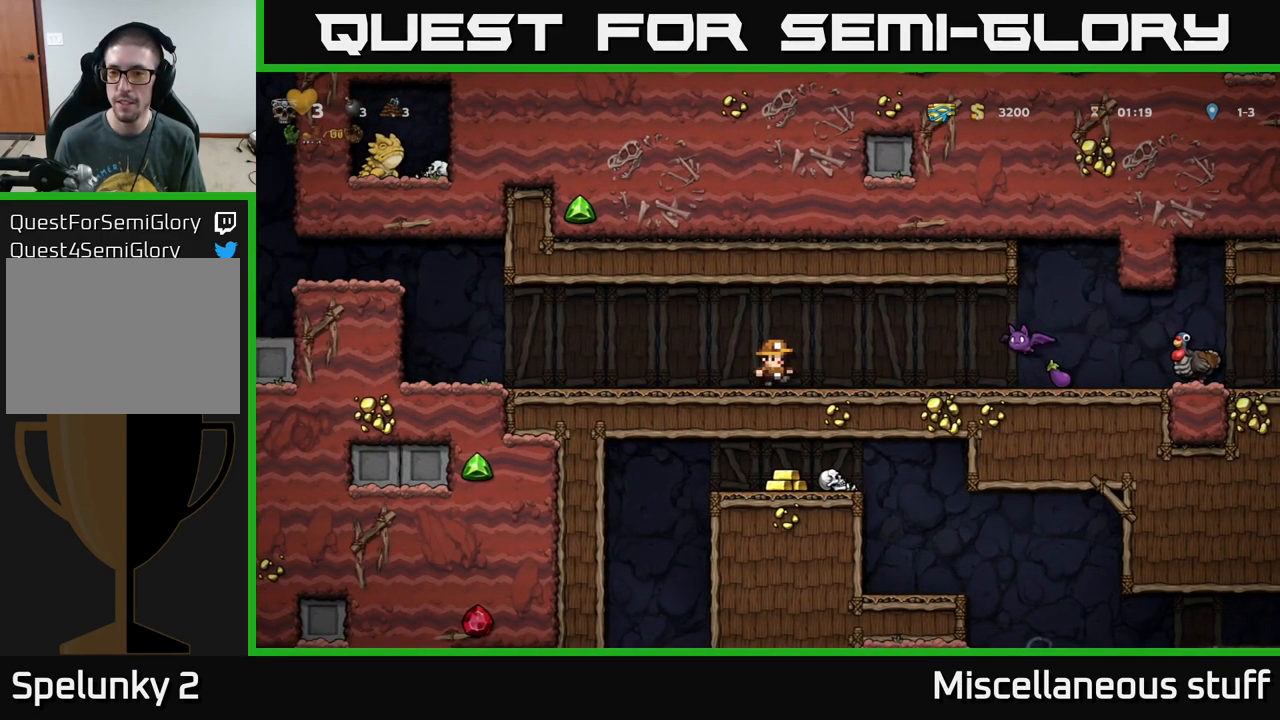
{"buttons": [], "left_stick": "center", "events": [[84, "X", "down"], [117, "A", "up"], [167, "X", "up"], [233, "DPAD_RIGHT", "up"], [400, "DPAD_RIGHT", "down"], [483, "DPAD_RIGHT", "up"]]}
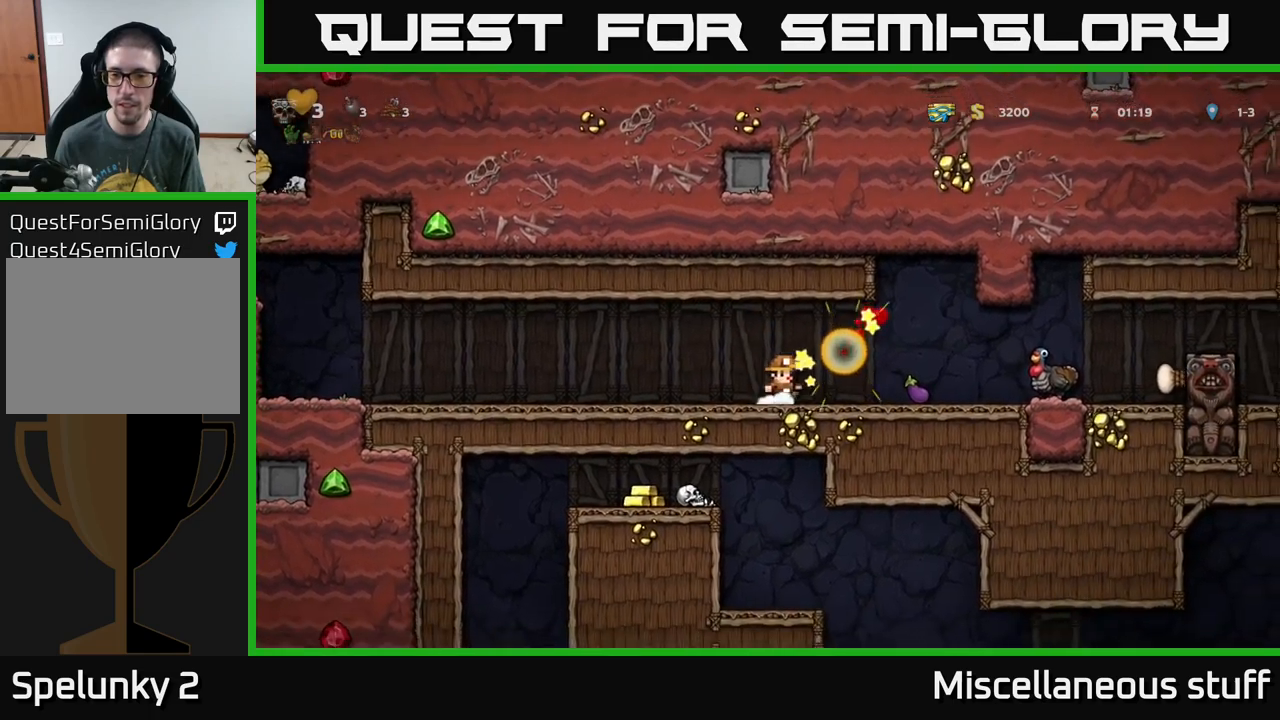
{"buttons": ["DPAD_RIGHT"], "left_stick": "center", "events": [[133, "DPAD_RIGHT", "down"]]}
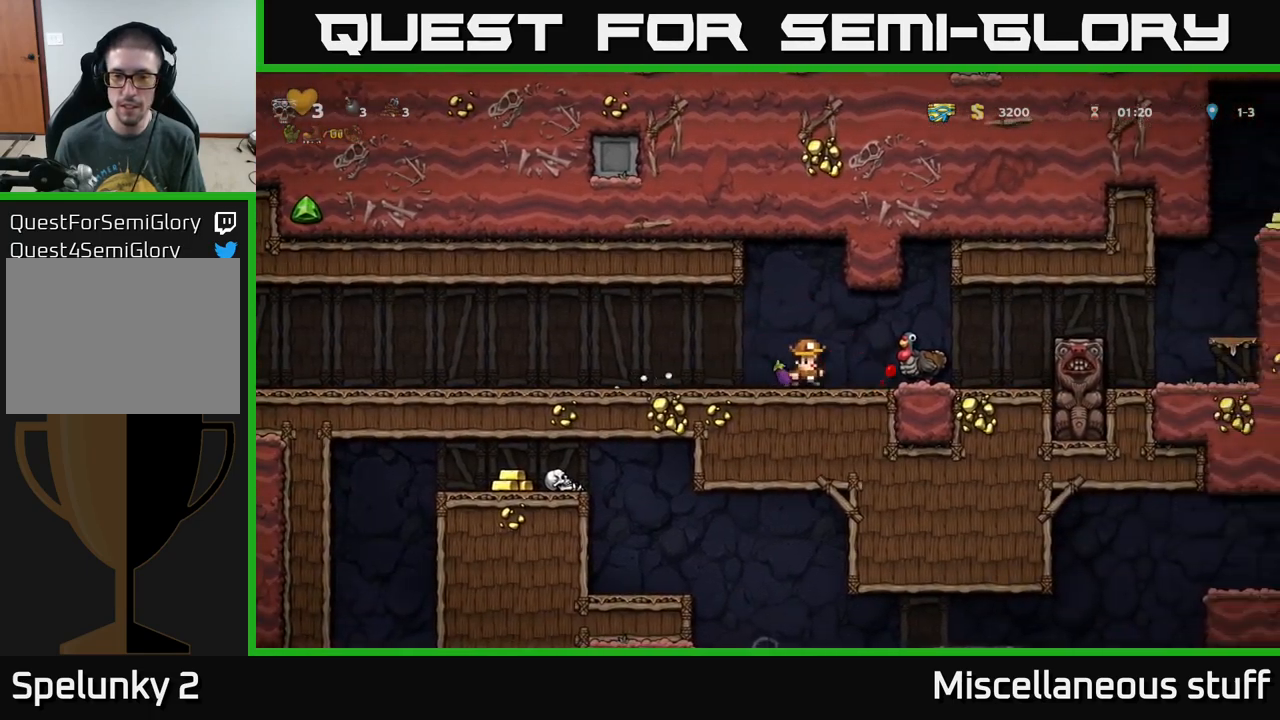
{"buttons": ["DPAD_RIGHT"], "left_stick": "center", "events": [[66, "DPAD_RIGHT", "up"], [83, "DPAD_LEFT", "down"], [250, "DPAD_LEFT", "up"], [266, "DPAD_RIGHT", "down"]]}
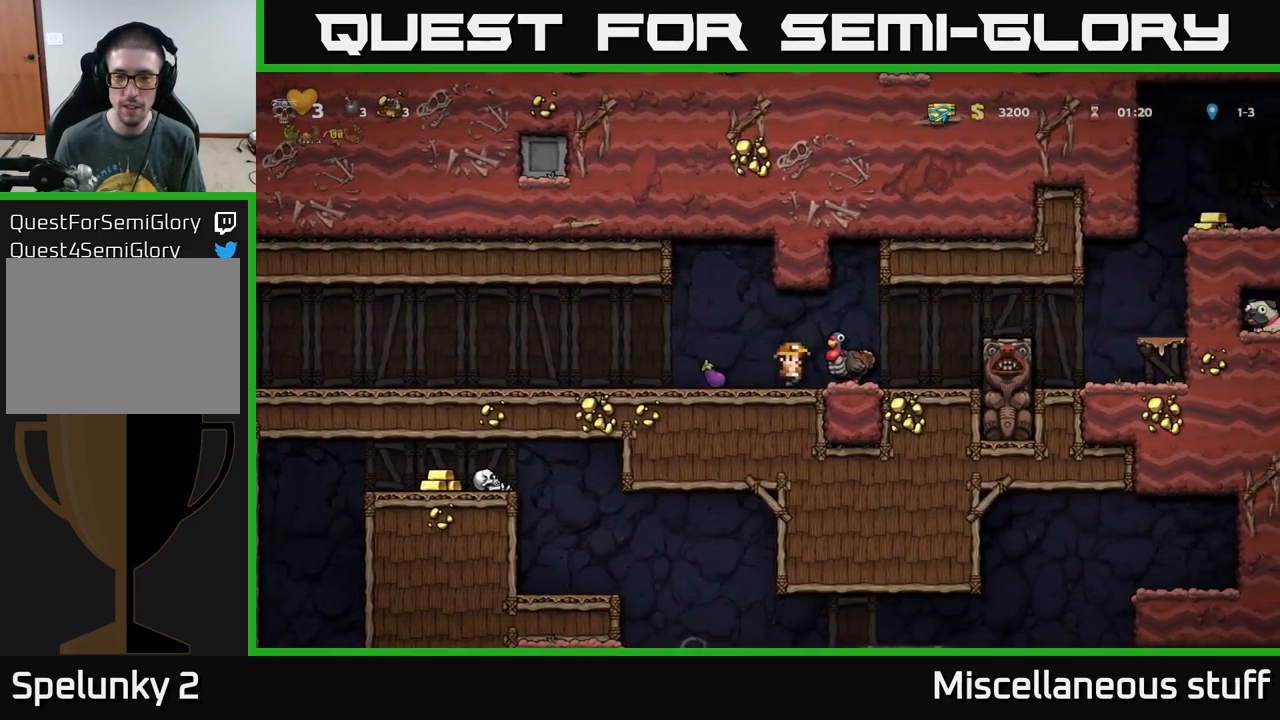
{"buttons": ["DPAD_LEFT"], "left_stick": "center", "events": [[183, "DPAD_RIGHT", "up"], [216, "DPAD_LEFT", "down"]]}
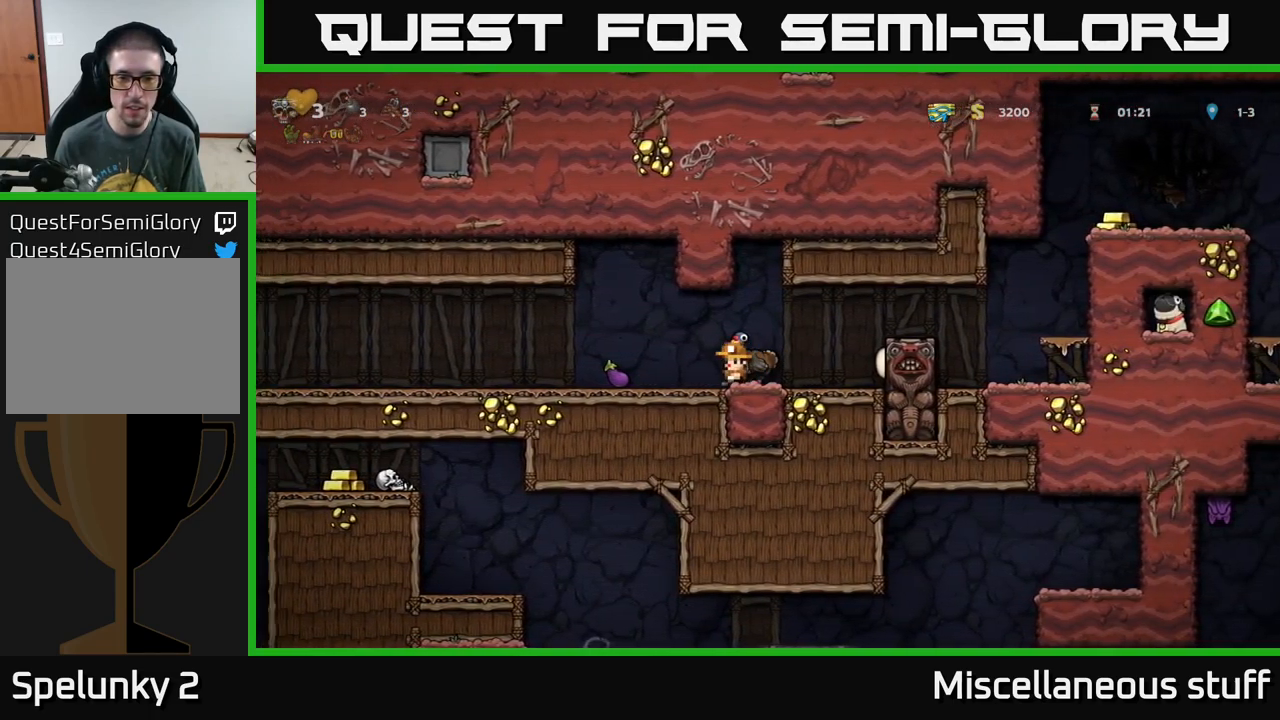
{"buttons": ["A", "DPAD_RIGHT"], "left_stick": "center", "events": [[216, "DPAD_DOWN", "down"], [250, "DPAD_LEFT", "up"], [300, "X", "down"], [350, "DPAD_DOWN", "up"], [350, "X", "up"], [383, "DPAD_RIGHT", "down"], [483, "A", "down"]]}
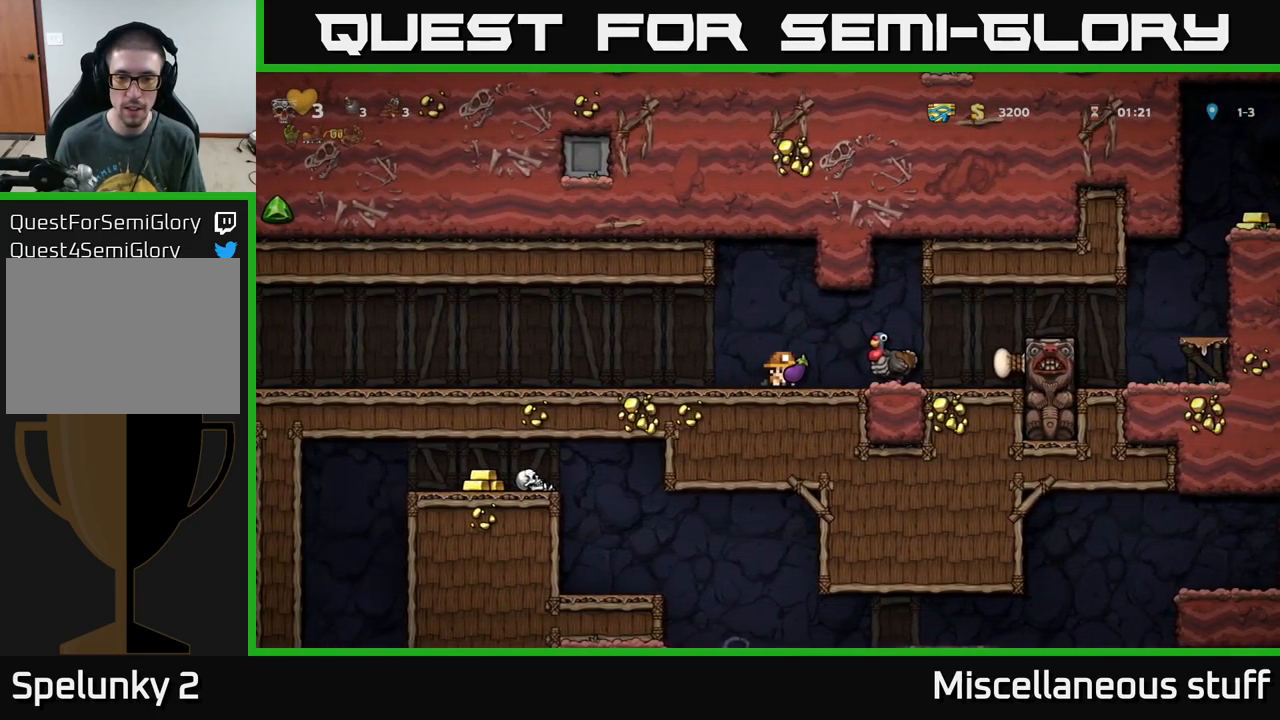
{"buttons": ["DPAD_RIGHT"], "left_stick": "center", "events": [[66, "A", "up"], [166, "DPAD_RIGHT", "up"], [350, "DPAD_RIGHT", "down"]]}
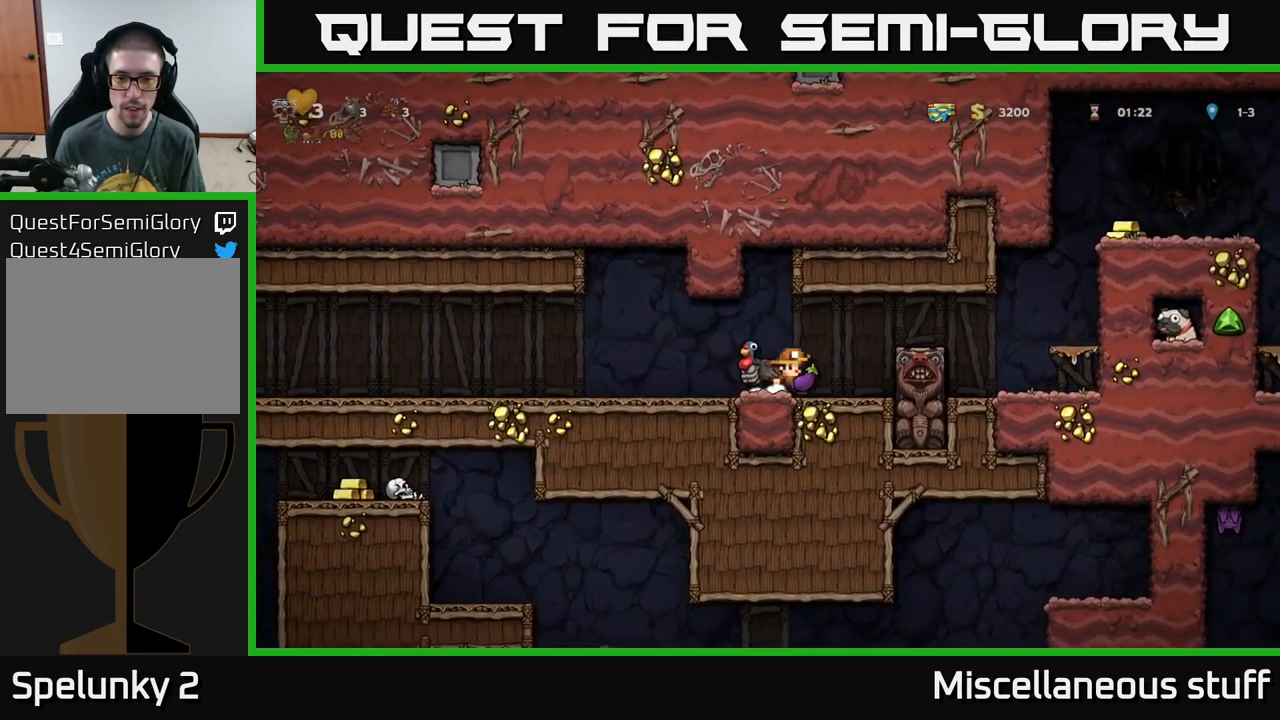
{"buttons": [], "left_stick": "center", "events": [[100, "A", "down"], [150, "DPAD_RIGHT", "up"], [200, "DPAD_LEFT", "down"], [300, "A", "up"], [500, "DPAD_LEFT", "up"]]}
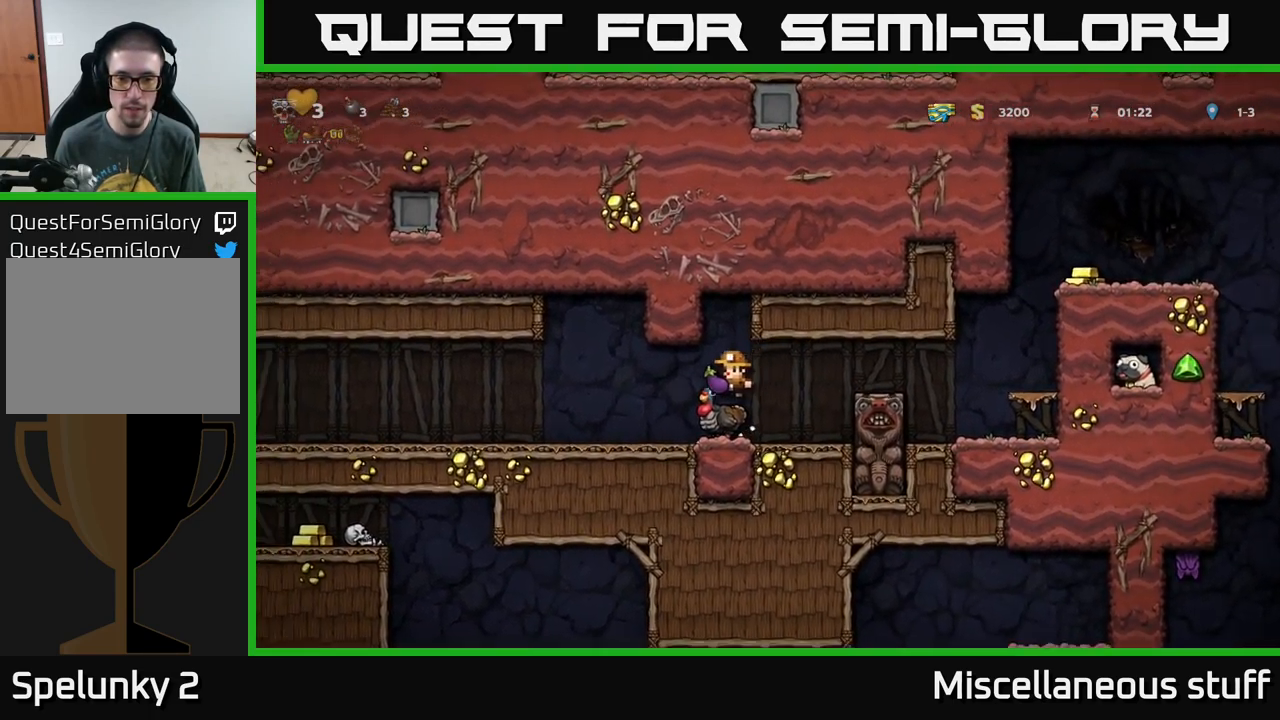
{"buttons": [], "left_stick": "center", "events": []}
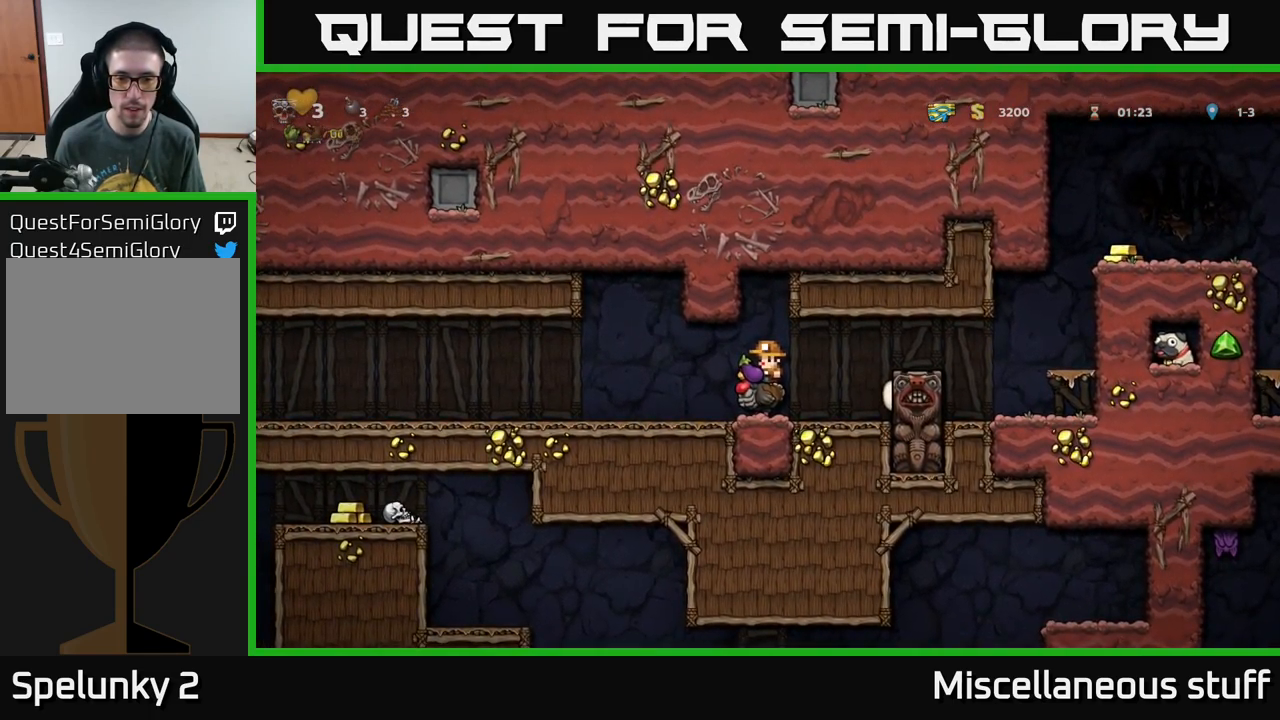
{"buttons": ["DPAD_RIGHT"], "left_stick": "center", "events": [[383, "DPAD_RIGHT", "down"]]}
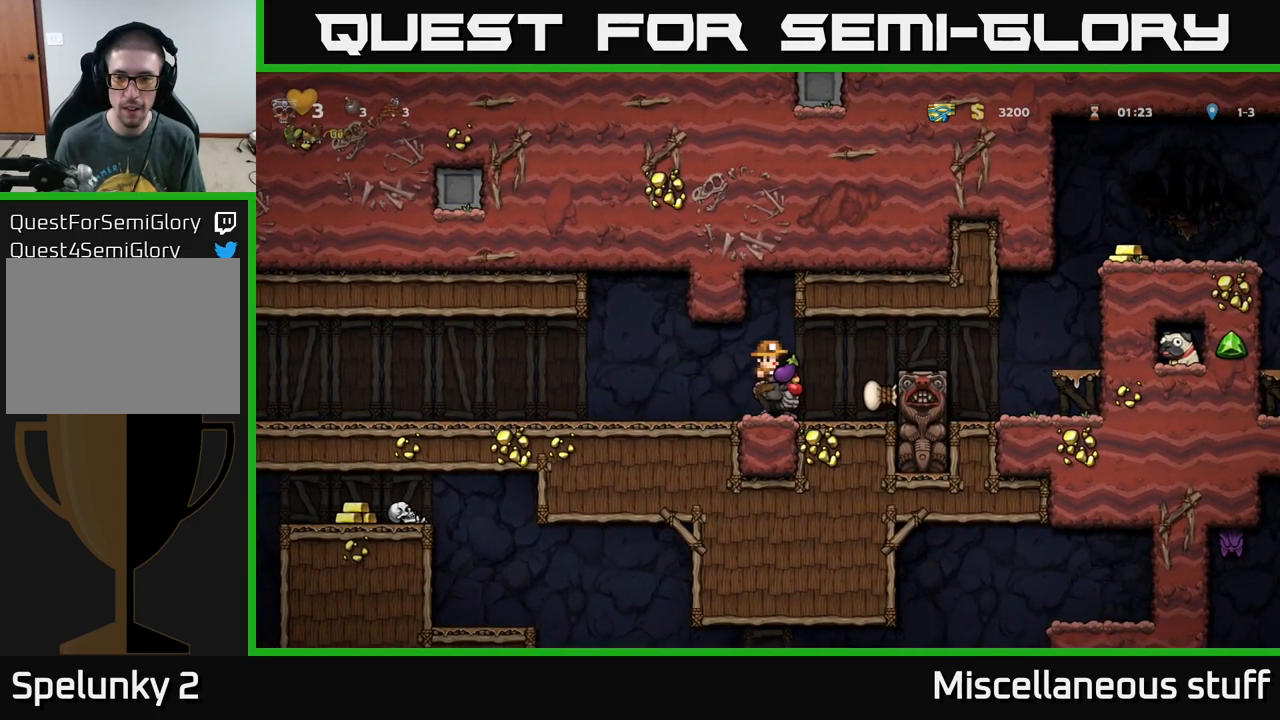
{"buttons": ["DPAD_RIGHT"], "left_stick": "center", "events": [[66, "A", "down"], [166, "A", "up"], [216, "A", "down"], [316, "A", "up"]]}
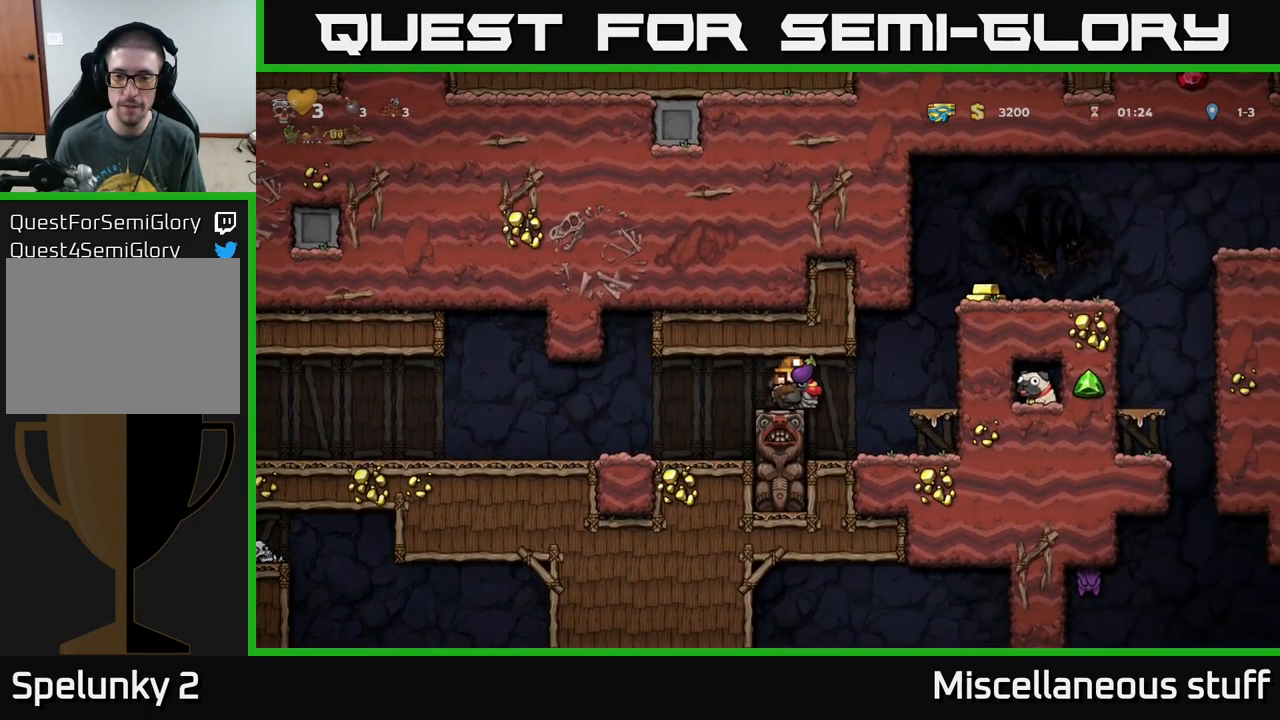
{"buttons": ["A"], "left_stick": "center", "events": [[417, "A", "down"], [467, "DPAD_RIGHT", "up"]]}
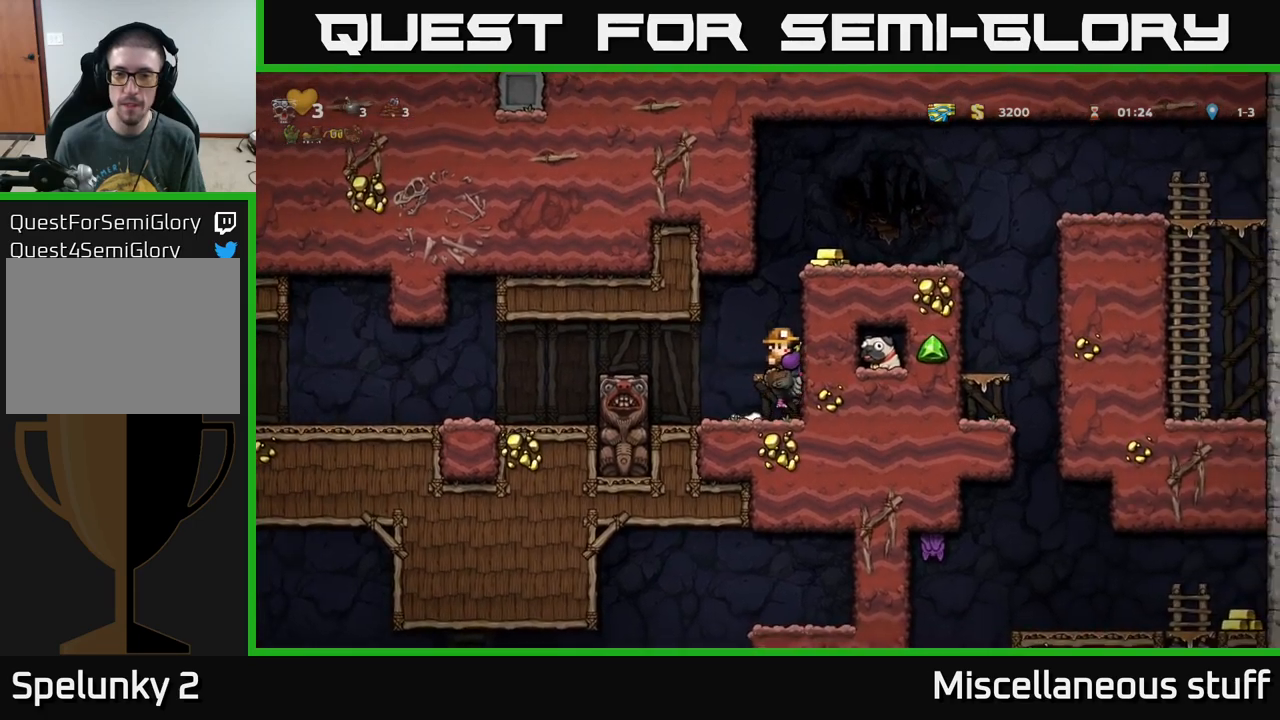
{"buttons": ["DPAD_RIGHT"], "left_stick": "center", "events": [[117, "A", "up"], [183, "A", "down"], [450, "A", "up"], [467, "DPAD_RIGHT", "down"]]}
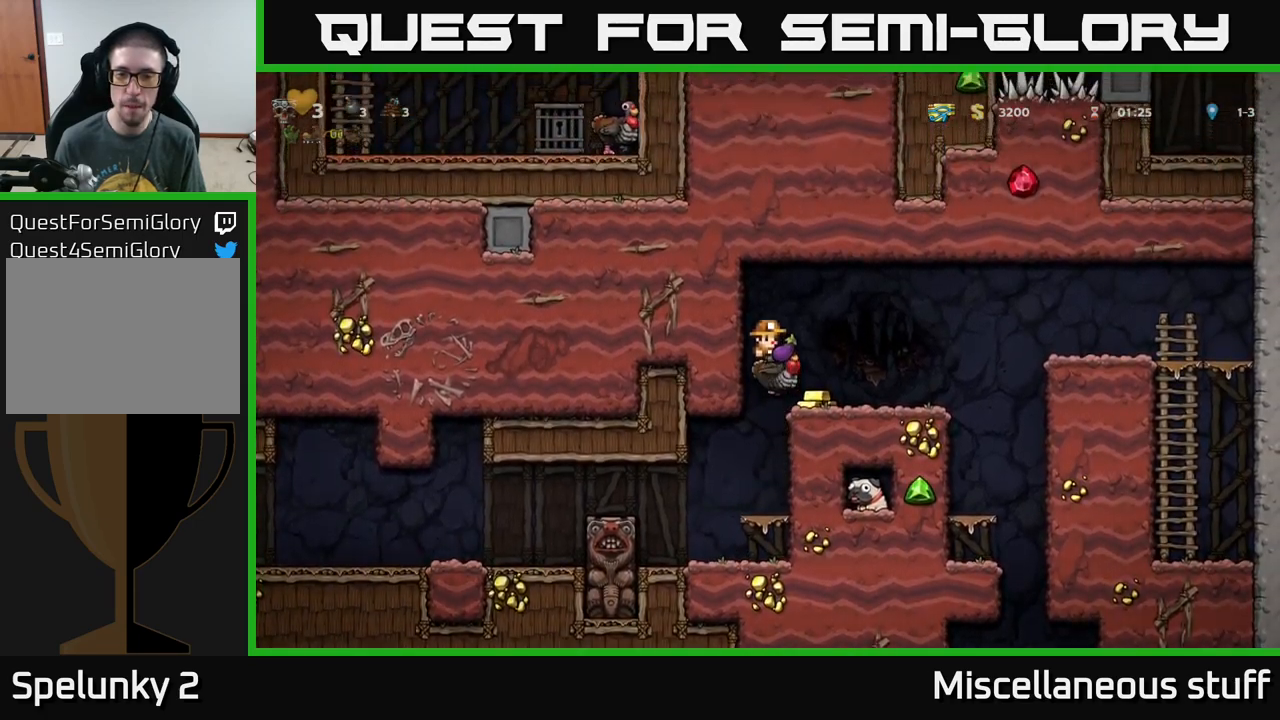
{"buttons": ["DPAD_RIGHT"], "left_stick": "center", "events": [[50, "DPAD_RIGHT", "up"], [183, "DPAD_RIGHT", "down"]]}
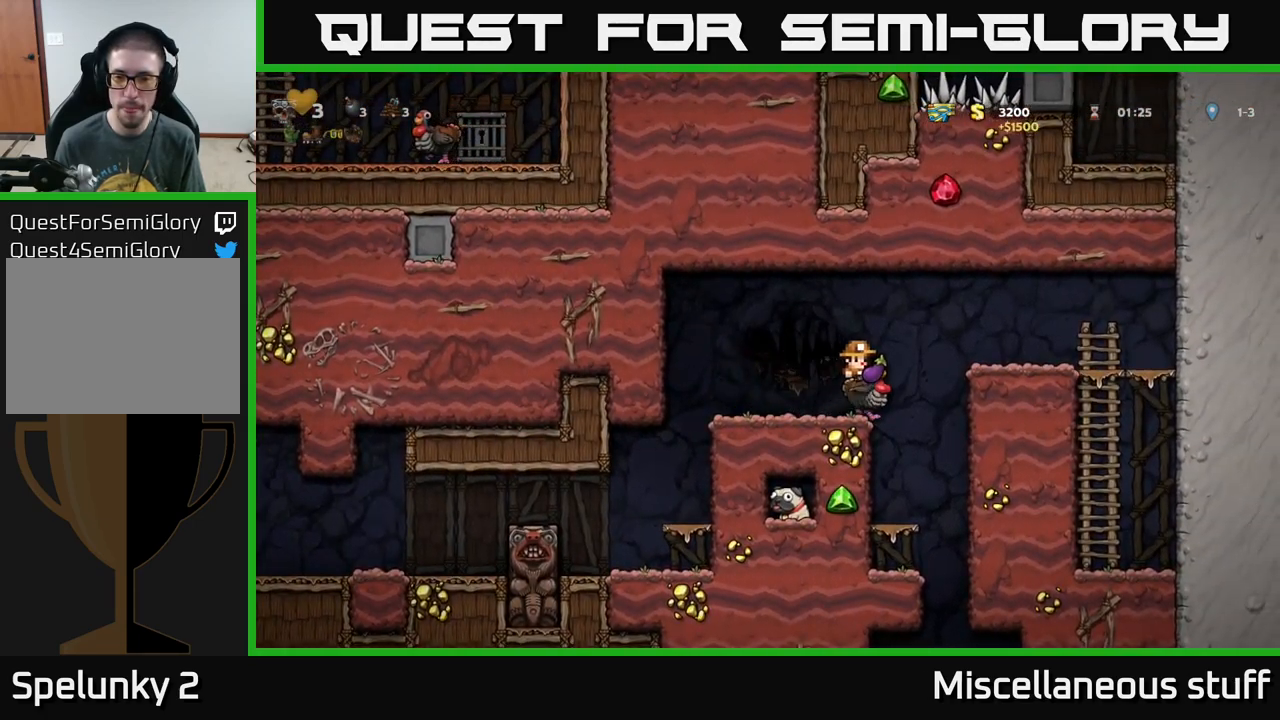
{"buttons": ["DPAD_DOWN"], "left_stick": "center", "events": [[133, "DPAD_RIGHT", "up"], [200, "DPAD_LEFT", "down"], [367, "DPAD_LEFT", "up"], [483, "DPAD_DOWN", "down"]]}
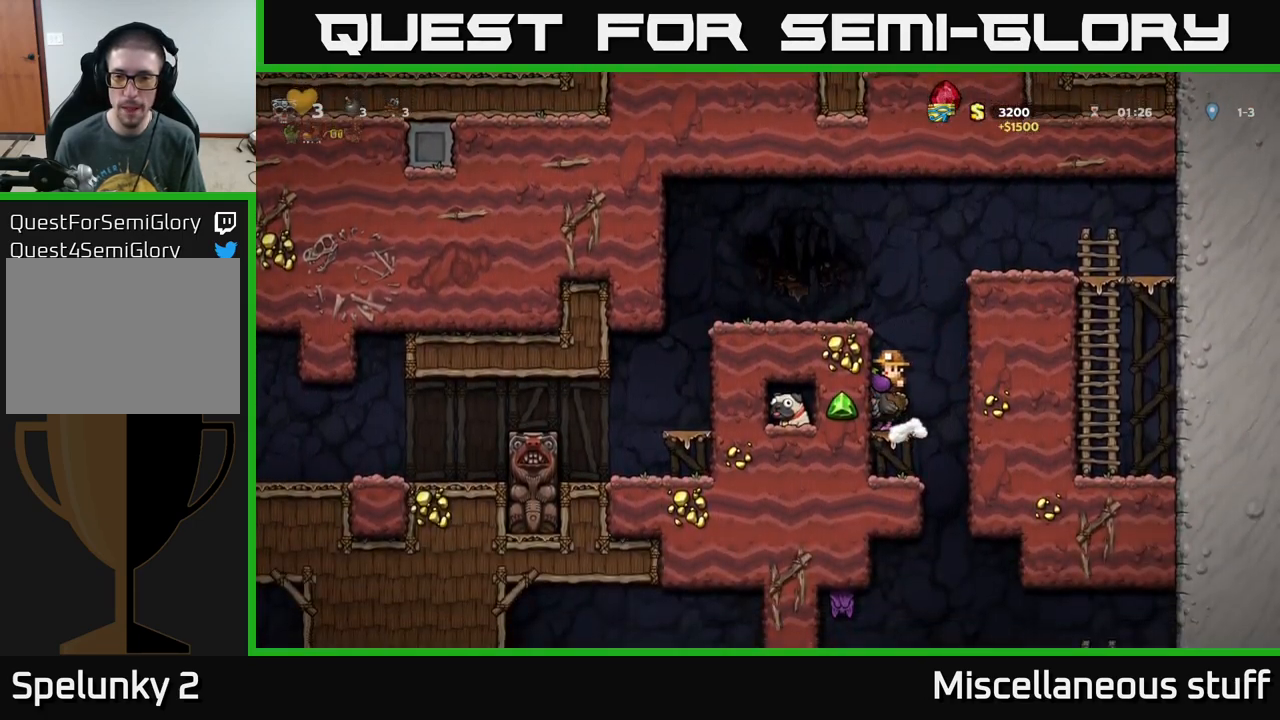
{"buttons": ["DPAD_RIGHT"], "left_stick": "center", "events": [[50, "A", "down"], [133, "A", "up"], [150, "DPAD_DOWN", "up"], [350, "DPAD_RIGHT", "down"]]}